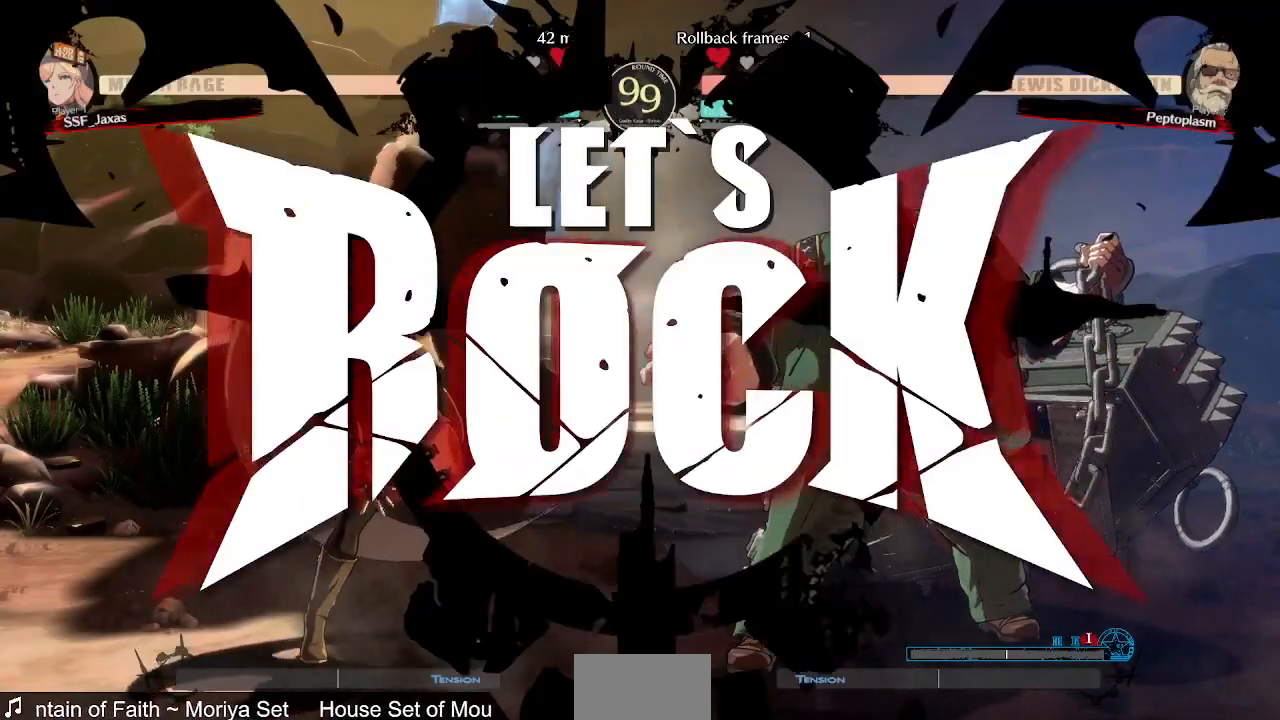
Gameplay with a controller (arcade stick); each line is a JSON object with the inputs held at the frame after it (dt_ms = milliseconds from this image to that frame). "events" lists button and stick changes between this image and that frame as [ms after this image, input, new state], when the widget could be followed in between. Not read: L3 R3 SELECT START.
{"dt_ms": 520, "buttons": ["DPAD_DOWN", "DPAD_LEFT"], "events": [[200, "L1", "down"], [320, "DPAD_DOWN", "down"], [320, "DPAD_LEFT", "down"], [320, "L1", "up"]]}
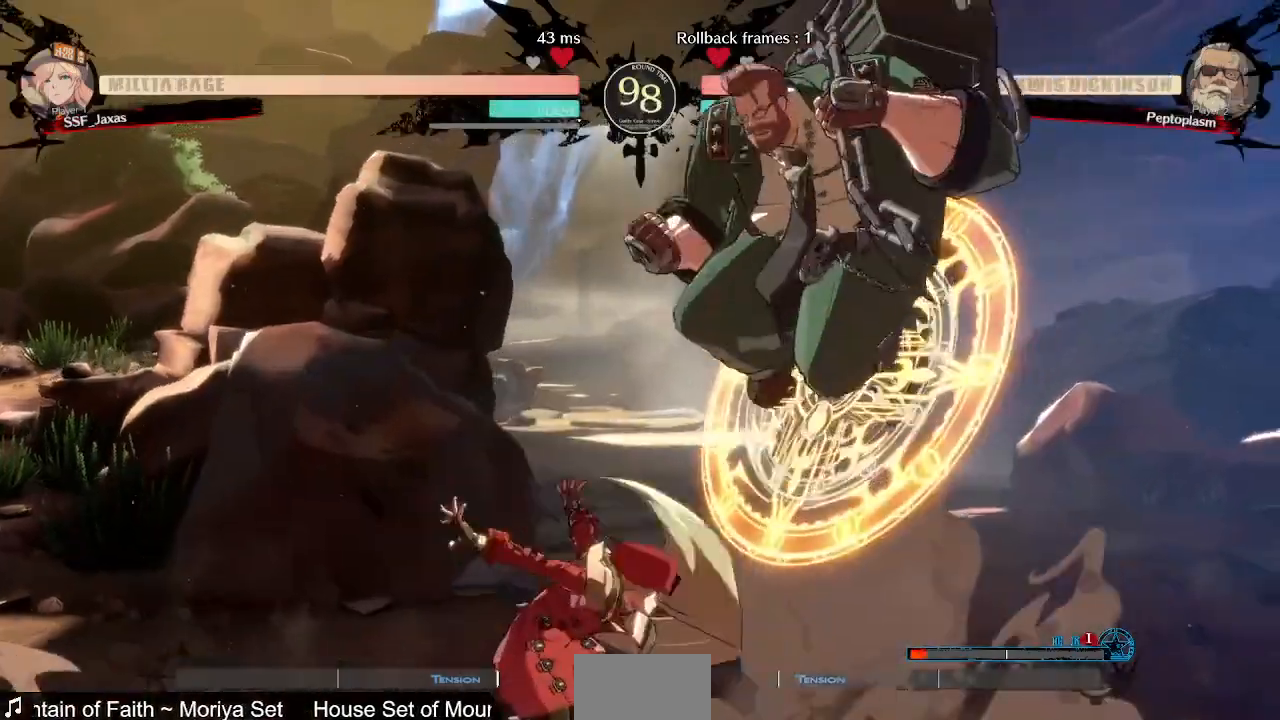
{"dt_ms": 480, "buttons": [], "events": [[40, "DPAD_DOWN", "up"], [160, "TRIANGLE", "down"], [240, "DPAD_LEFT", "up"], [280, "TRIANGLE", "up"]]}
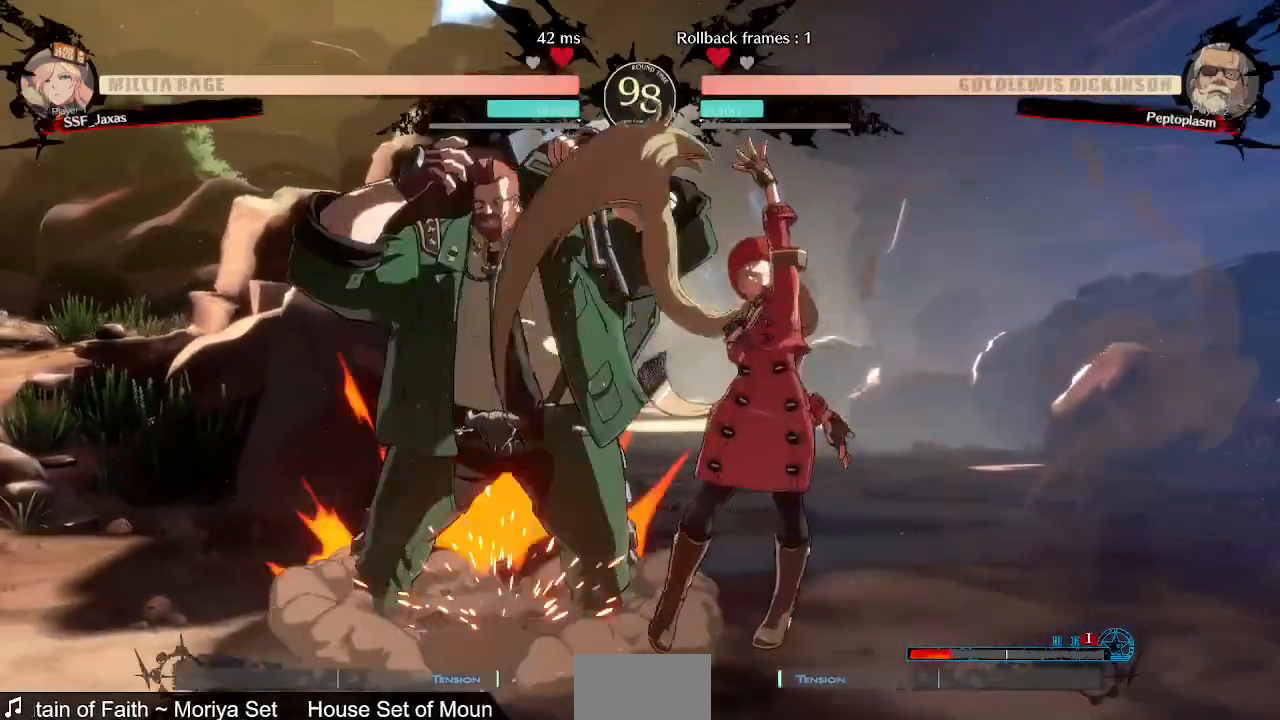
{"dt_ms": 520, "buttons": ["DPAD_DOWN", "DPAD_RIGHT"]}
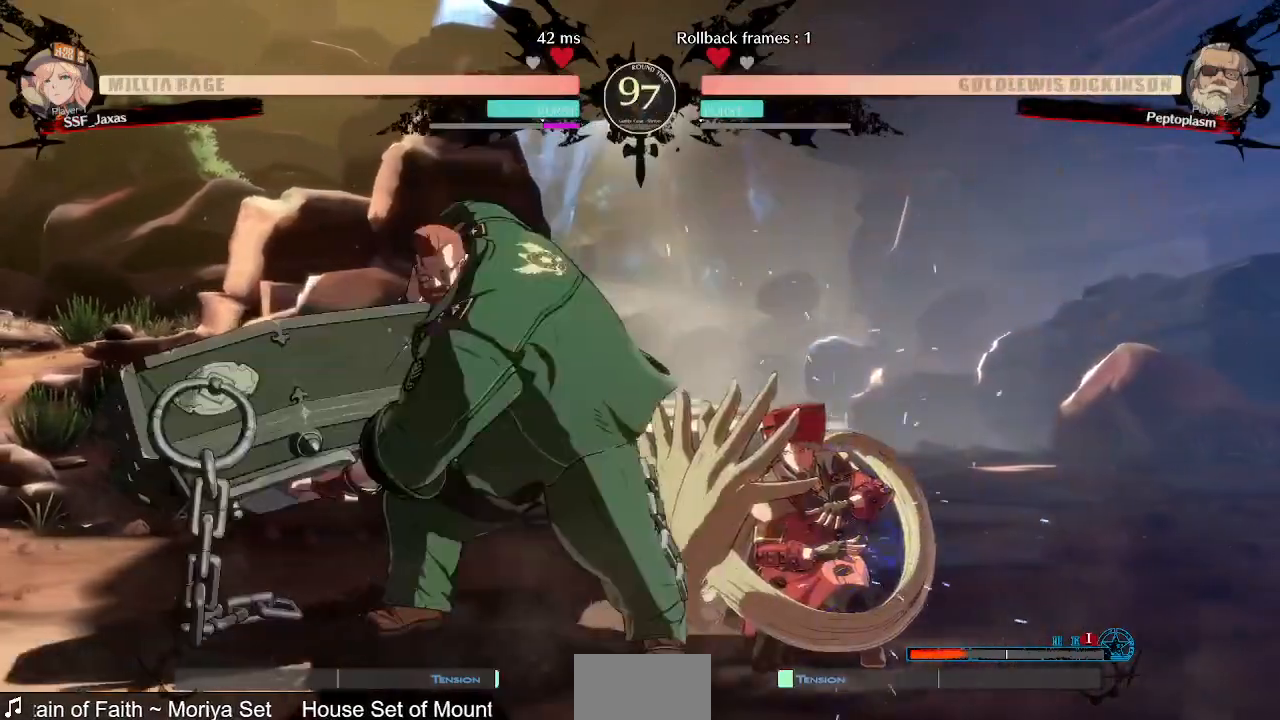
{"dt_ms": 480, "buttons": ["DPAD_RIGHT"], "events": [[200, "DPAD_DOWN", "up"]]}
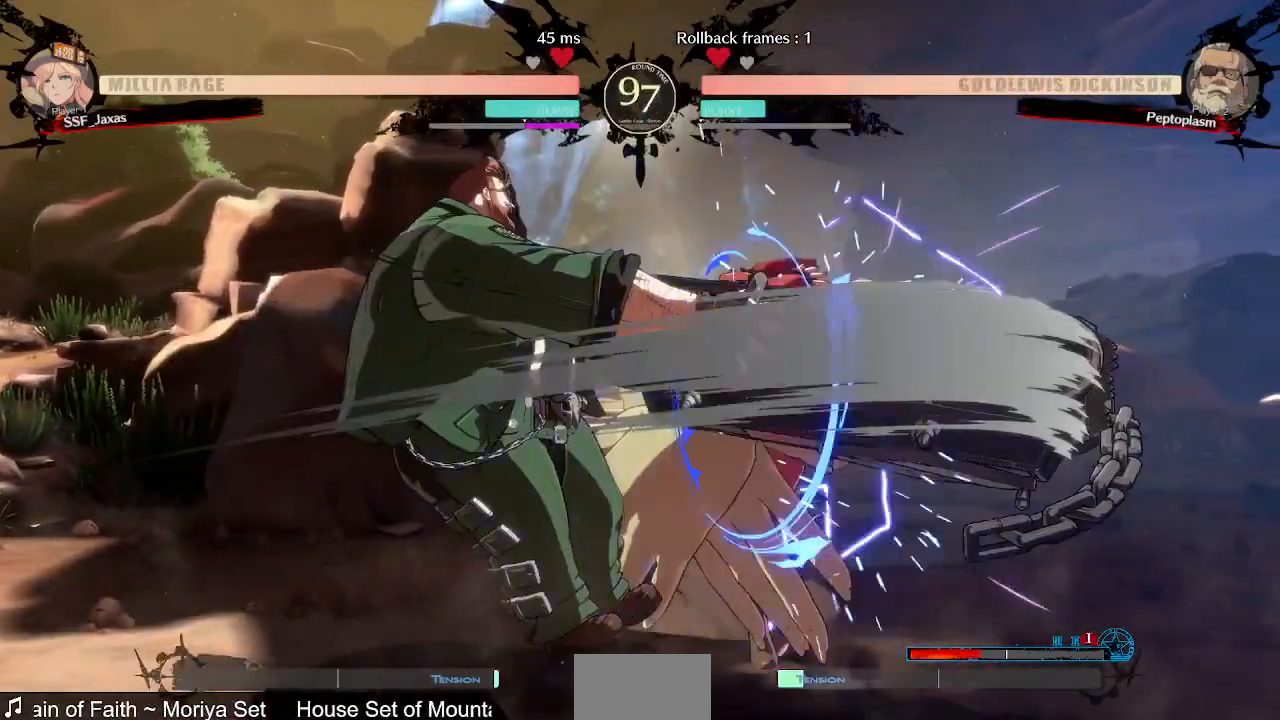
{"dt_ms": 520, "buttons": ["DPAD_UP", "DPAD_LEFT"], "events": [[440, "DPAD_RIGHT", "up"], [440, "DPAD_UP", "down"], [480, "DPAD_LEFT", "down"]]}
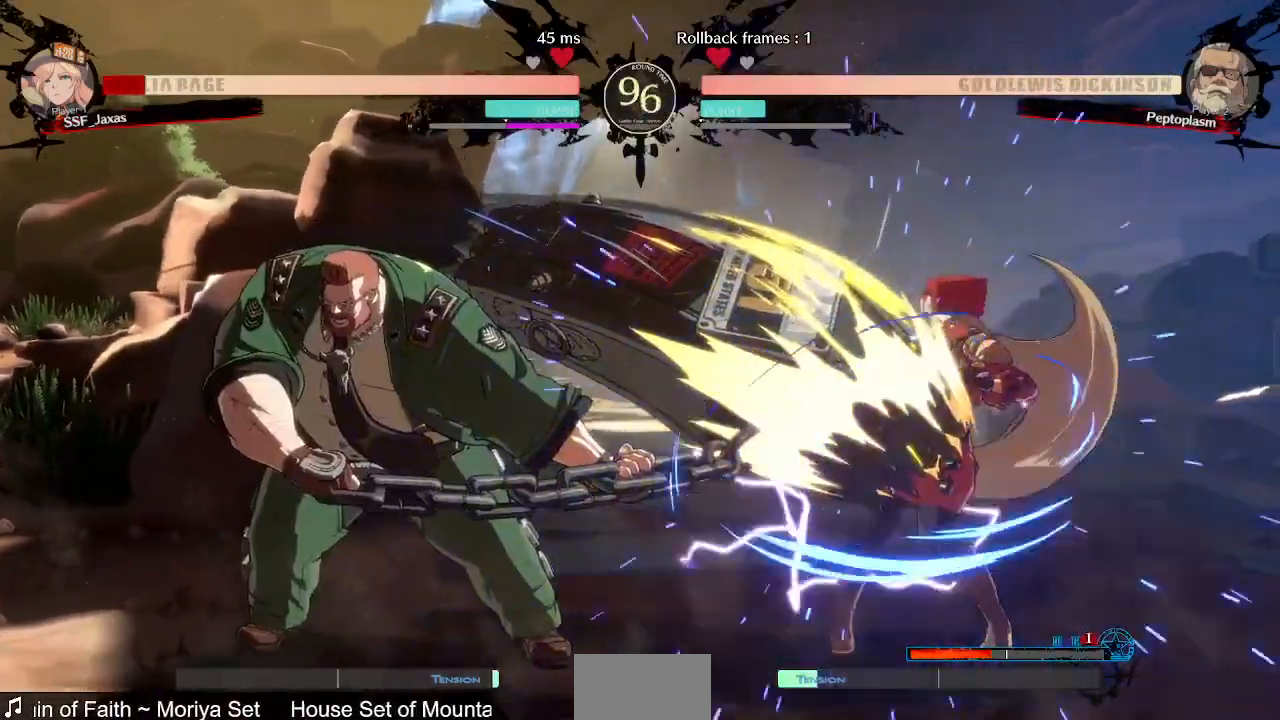
{"dt_ms": 480, "buttons": ["DPAD_RIGHT"]}
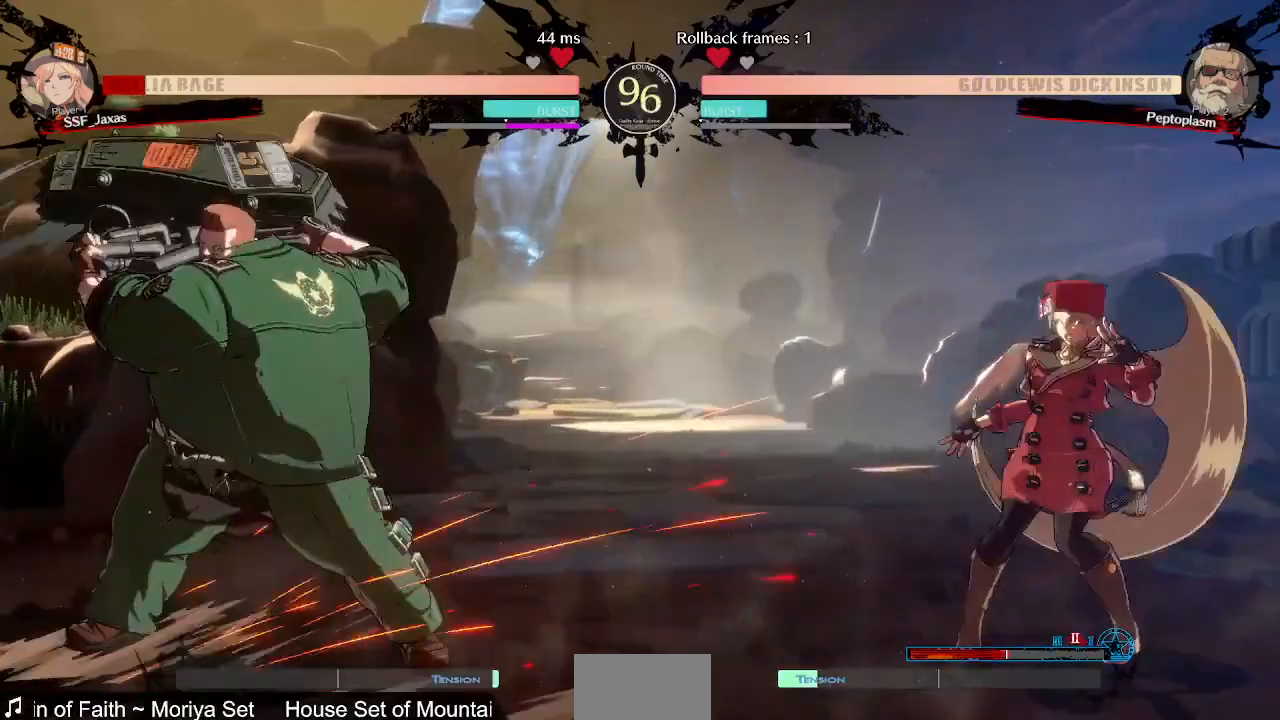
{"dt_ms": 520, "buttons": ["DPAD_RIGHT"], "events": []}
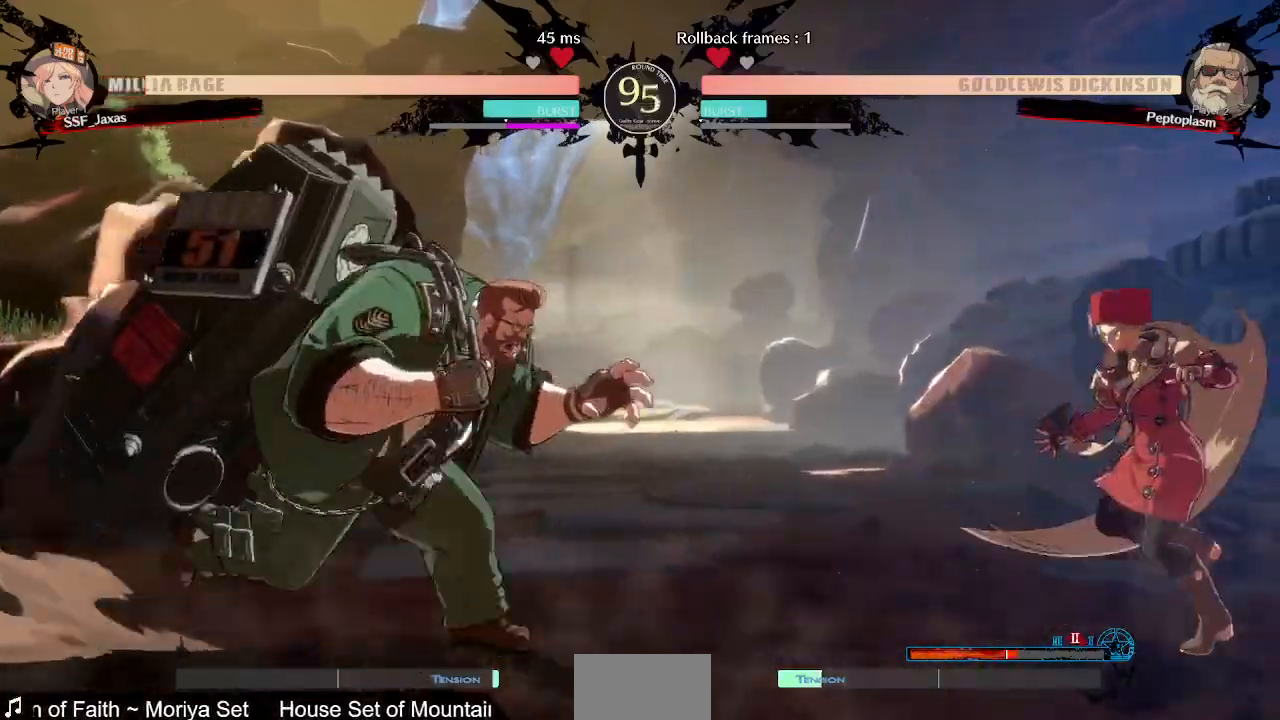
{"dt_ms": 480, "buttons": ["DPAD_RIGHT"], "events": [[240, "DPAD_RIGHT", "up"], [480, "DPAD_RIGHT", "down"]]}
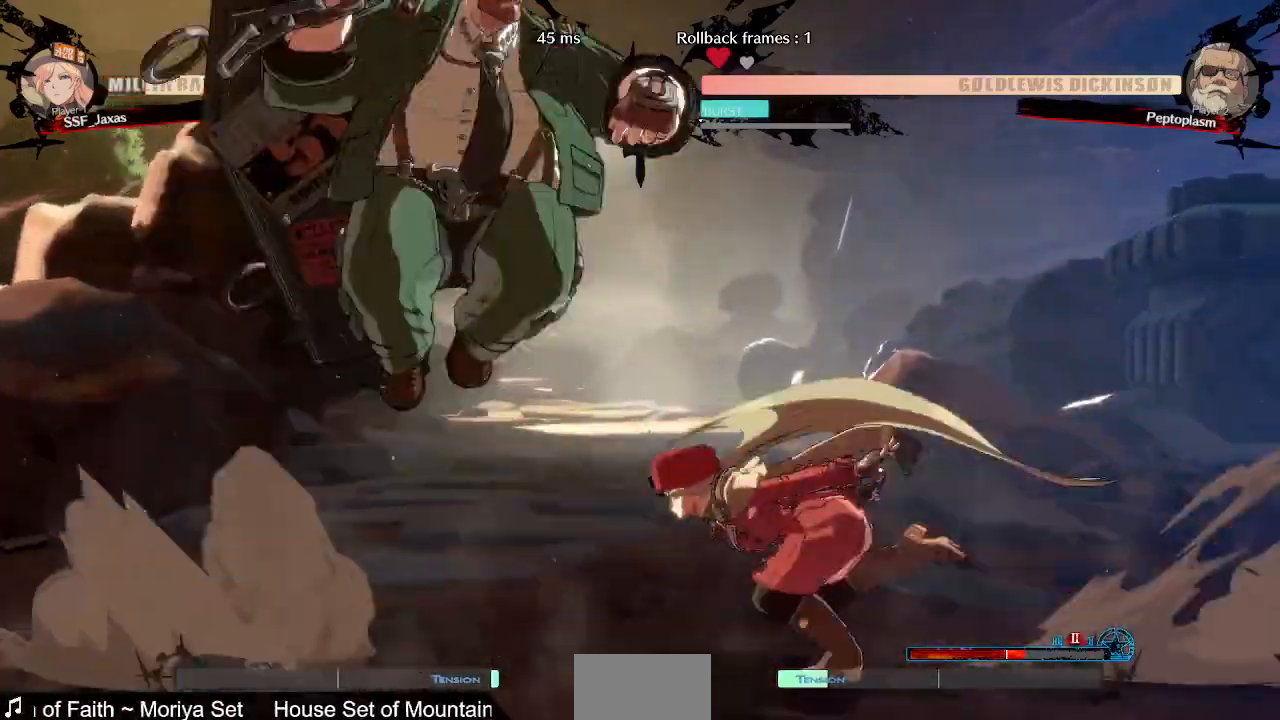
{"dt_ms": 520, "buttons": ["SQUARE", "DPAD_DOWN"], "events": [[280, "DPAD_RIGHT", "up"], [400, "DPAD_DOWN", "down"], [440, "SQUARE", "down"]]}
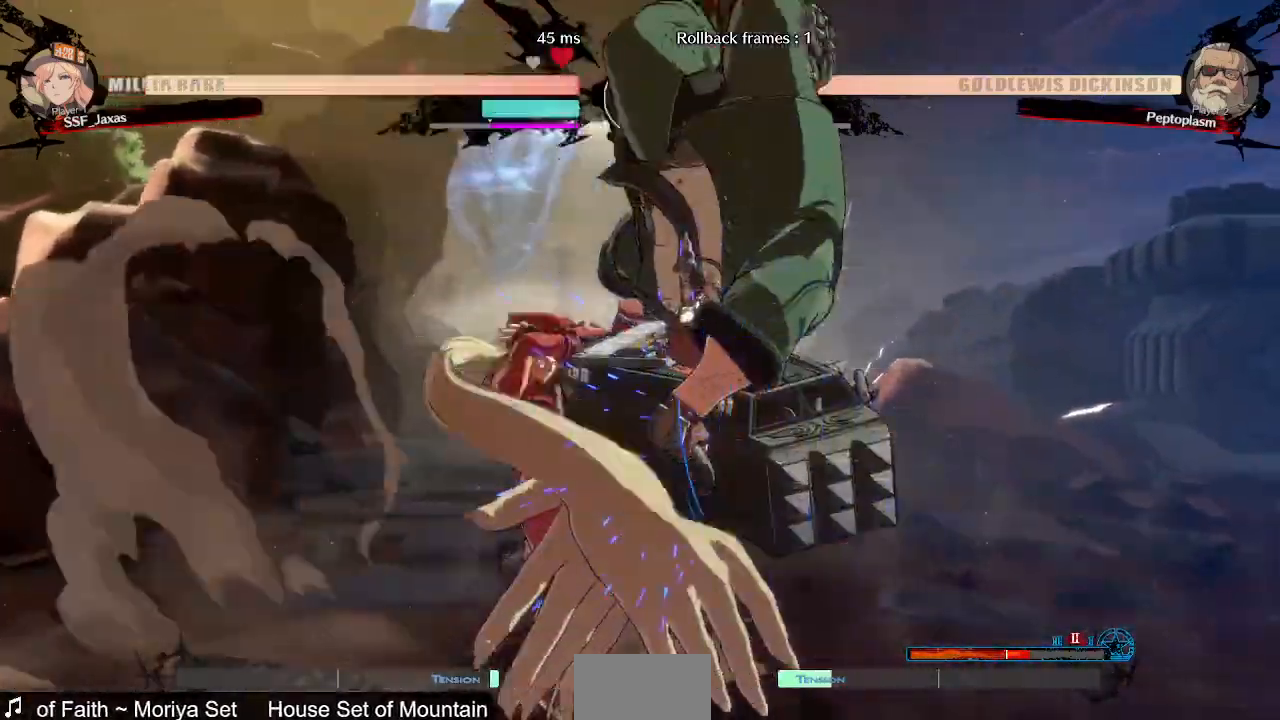
{"dt_ms": 480, "buttons": ["R2", "DPAD_DOWN", "DPAD_LEFT"], "events": [[80, "SQUARE", "up"], [200, "DPAD_LEFT", "down"], [320, "SQUARE", "down"], [400, "SQUARE", "up"], [480, "R2", "down"]]}
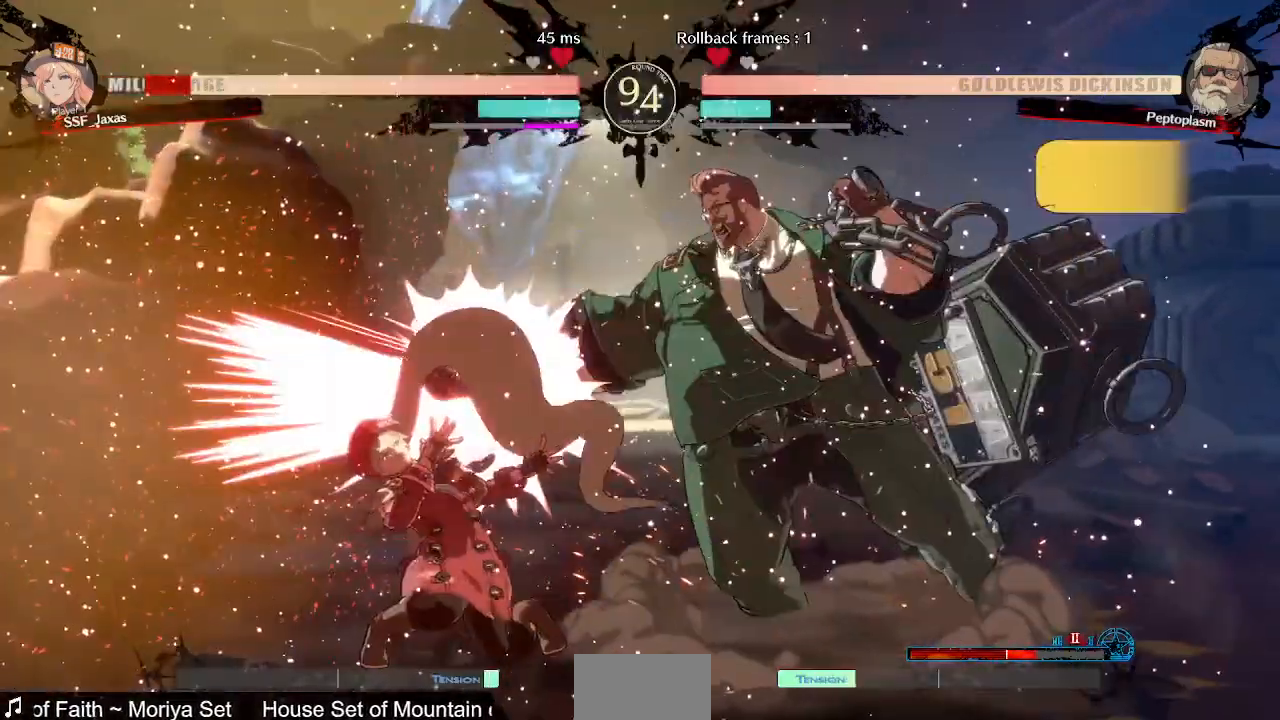
{"dt_ms": 520, "buttons": ["DPAD_LEFT"], "events": [[200, "R2", "up"], [320, "DPAD_DOWN", "up"]]}
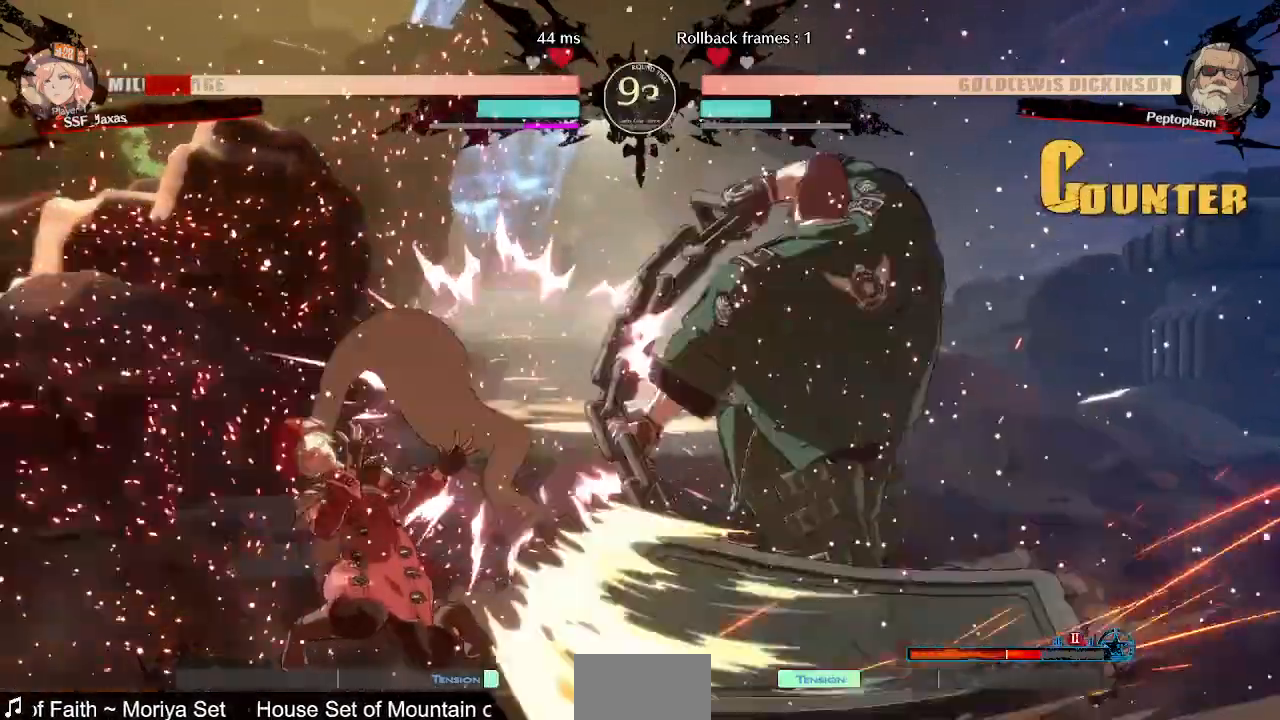
{"dt_ms": 1000, "buttons": ["SQUARE", "TRIANGLE", "DPAD_DOWN", "DPAD_LEFT"]}
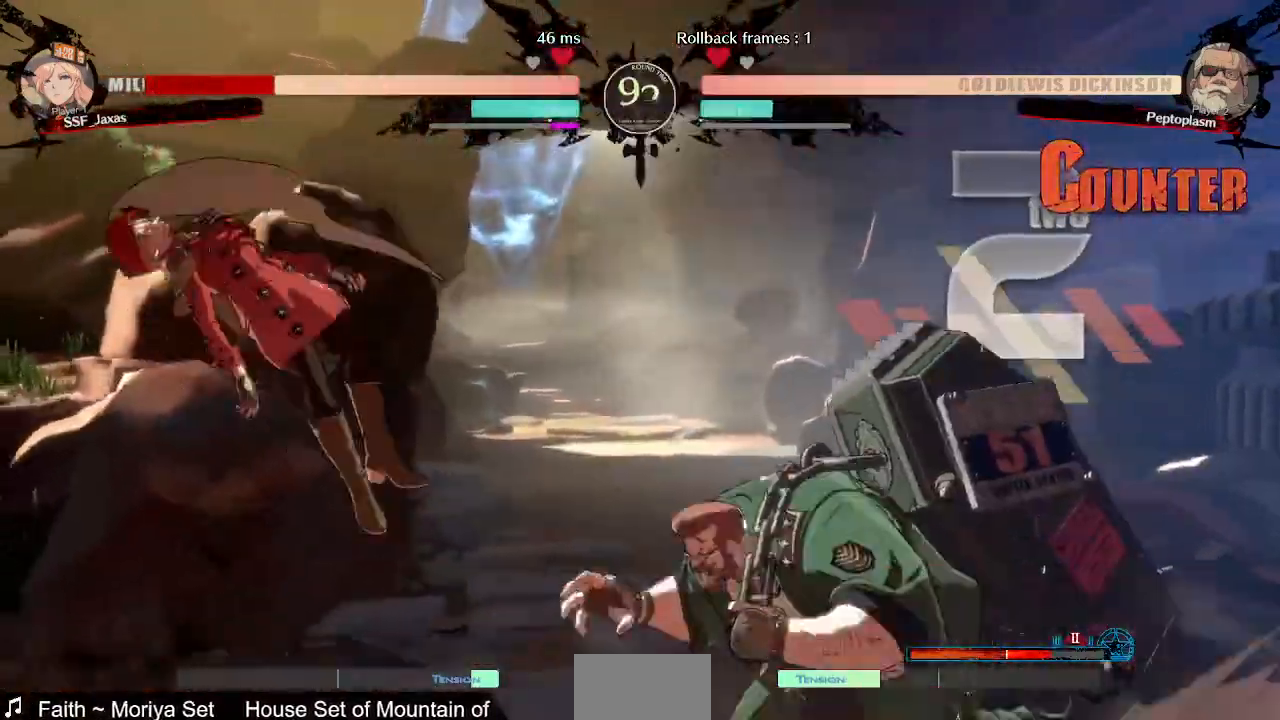
{"dt_ms": 480, "buttons": ["DPAD_DOWN", "DPAD_LEFT"]}
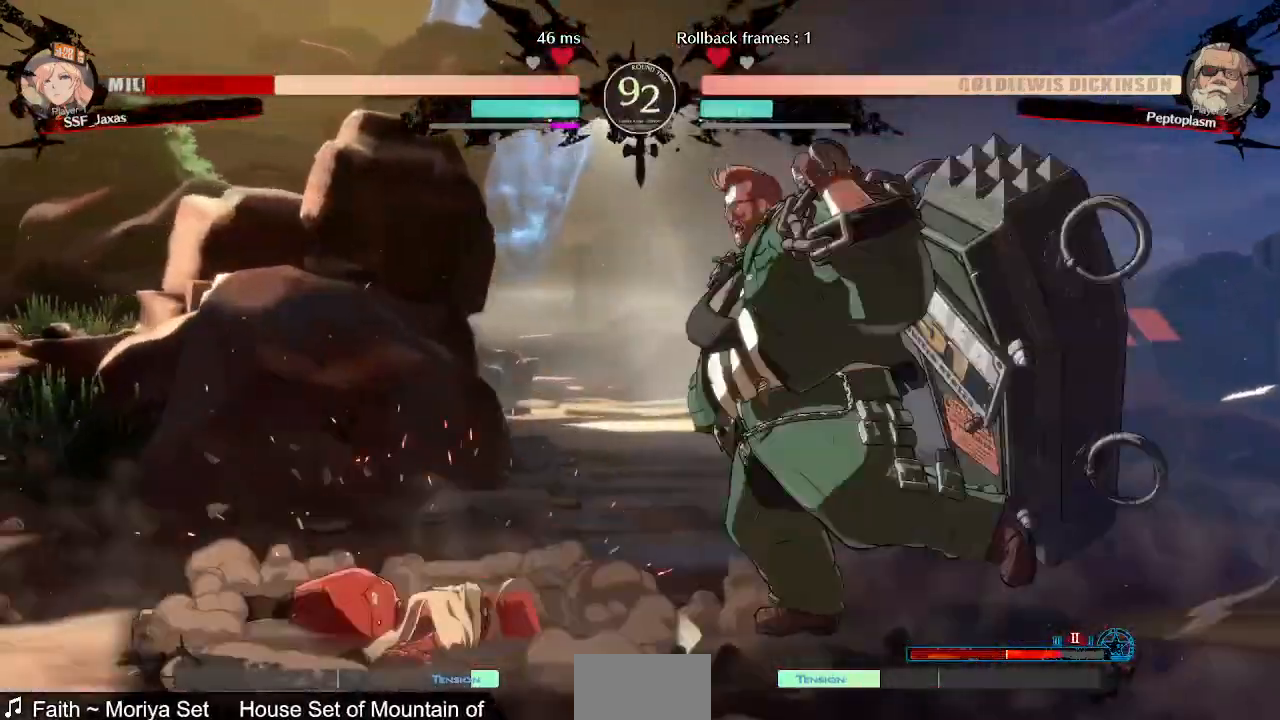
{"dt_ms": 520, "buttons": ["DPAD_DOWN", "DPAD_LEFT"], "events": []}